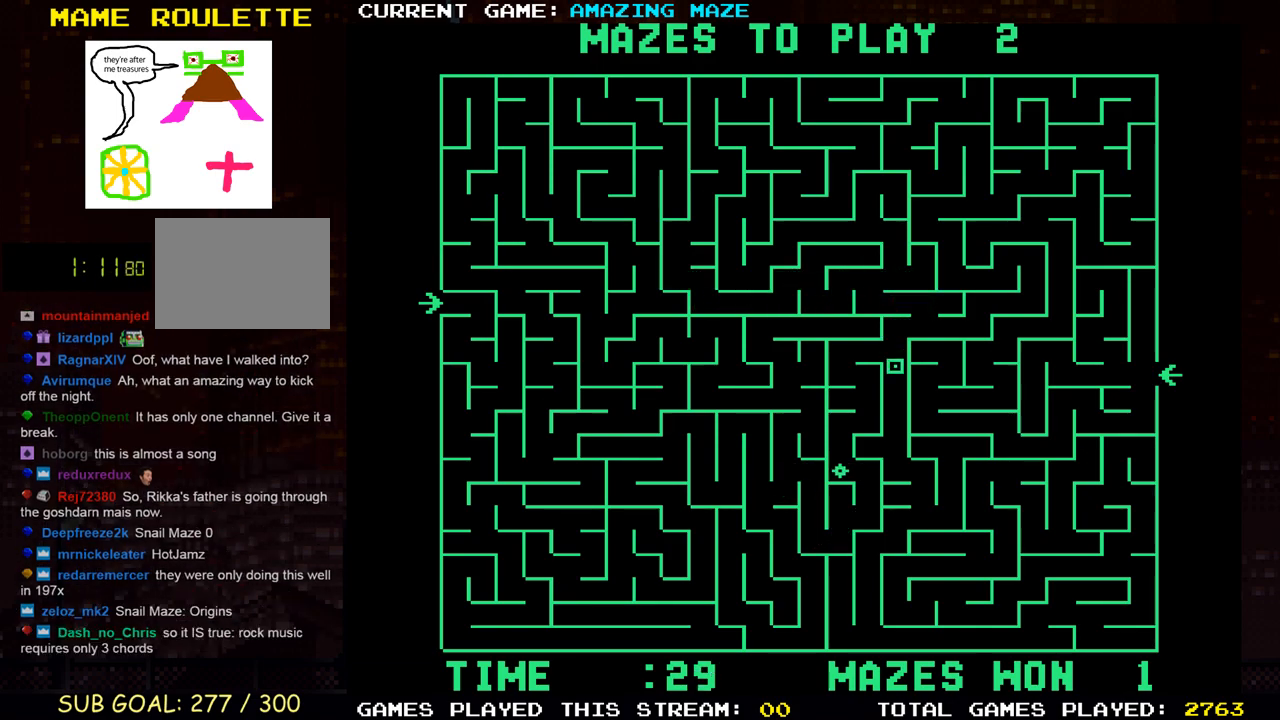
Gameplay with a controller (PlayStation layout); each line is a JSON object with the inputs held at the frame after it. "events" lists button and stick changes between this image and that frame as [ms after this image, input, new state], when the widget could be followed in between. Not read: L3 R3.
{"buttons": ["DPAD_DOWN"], "events": [[83, "DPAD_UP", "up"], [383, "DPAD_DOWN", "down"], [383, "DPAD_LEFT", "up"]]}
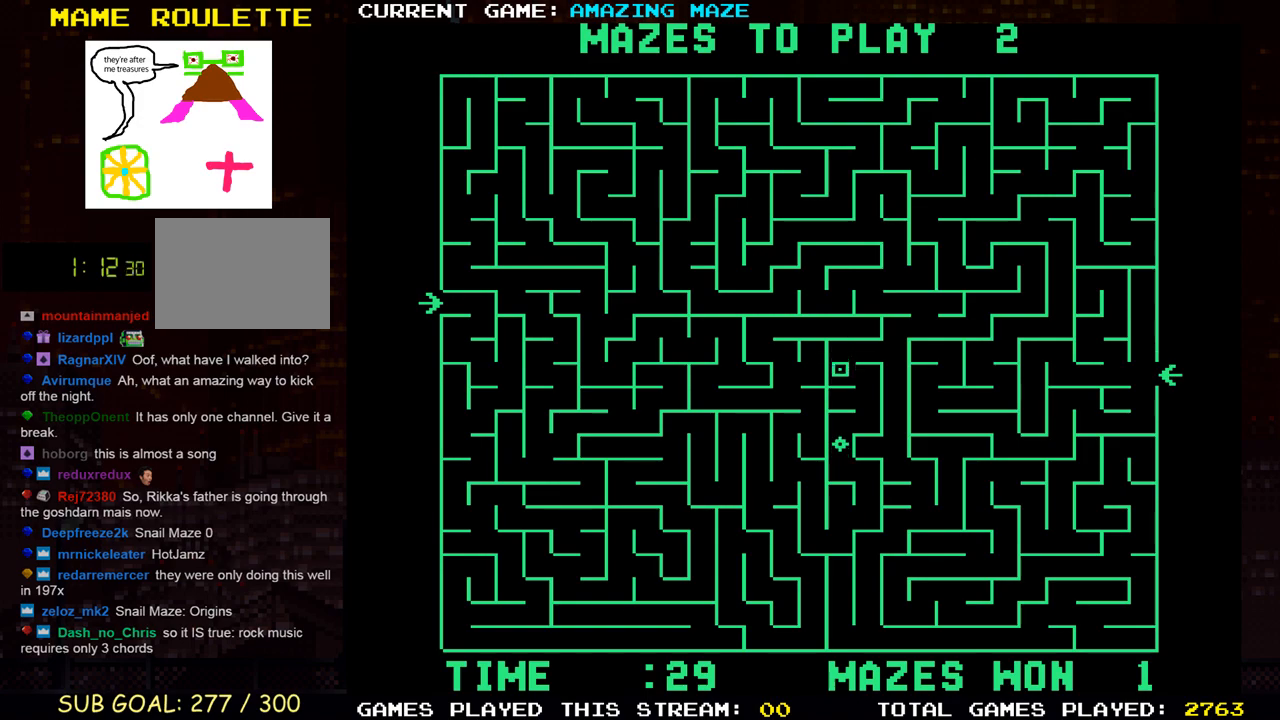
{"buttons": ["DPAD_LEFT"], "events": [[33, "DPAD_RIGHT", "down"], [83, "DPAD_DOWN", "up"], [167, "DPAD_DOWN", "down"], [217, "DPAD_RIGHT", "up"], [450, "DPAD_LEFT", "down"], [467, "DPAD_DOWN", "up"]]}
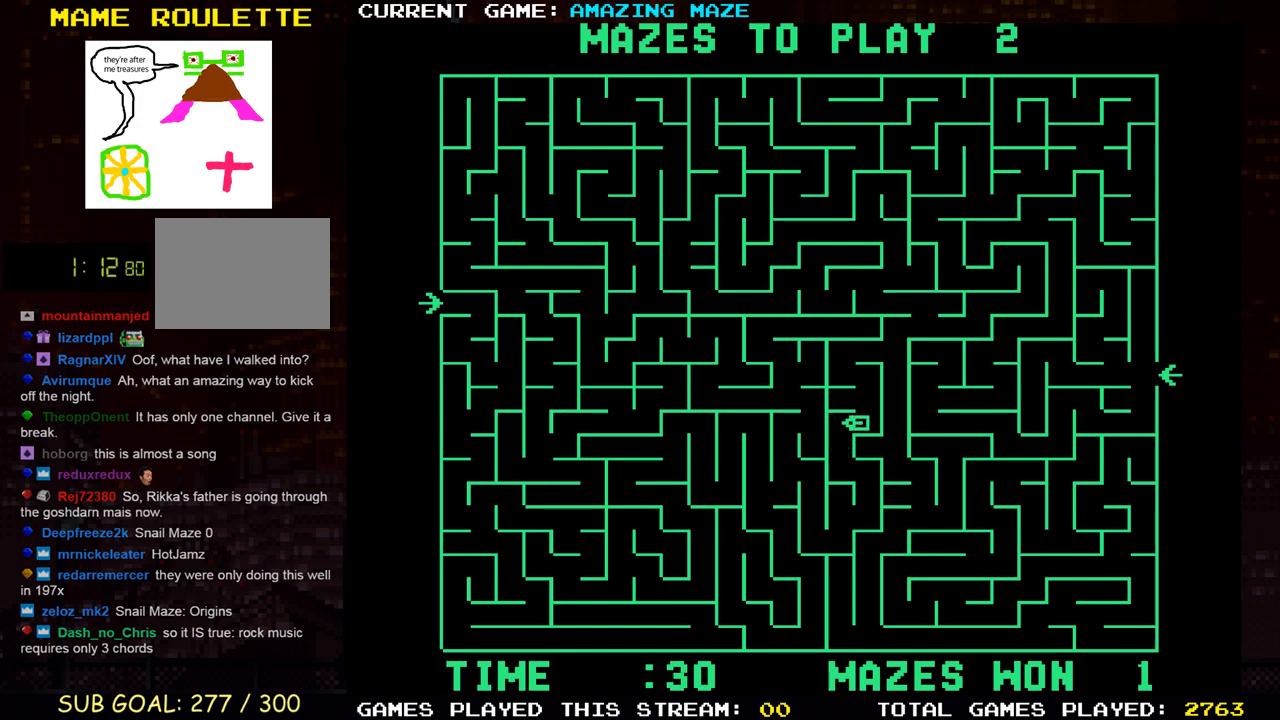
{"buttons": ["DPAD_DOWN", "DPAD_RIGHT"], "events": [[133, "DPAD_DOWN", "down"], [150, "DPAD_LEFT", "up"], [350, "DPAD_RIGHT", "down"], [433, "DPAD_DOWN", "up"], [500, "DPAD_DOWN", "down"]]}
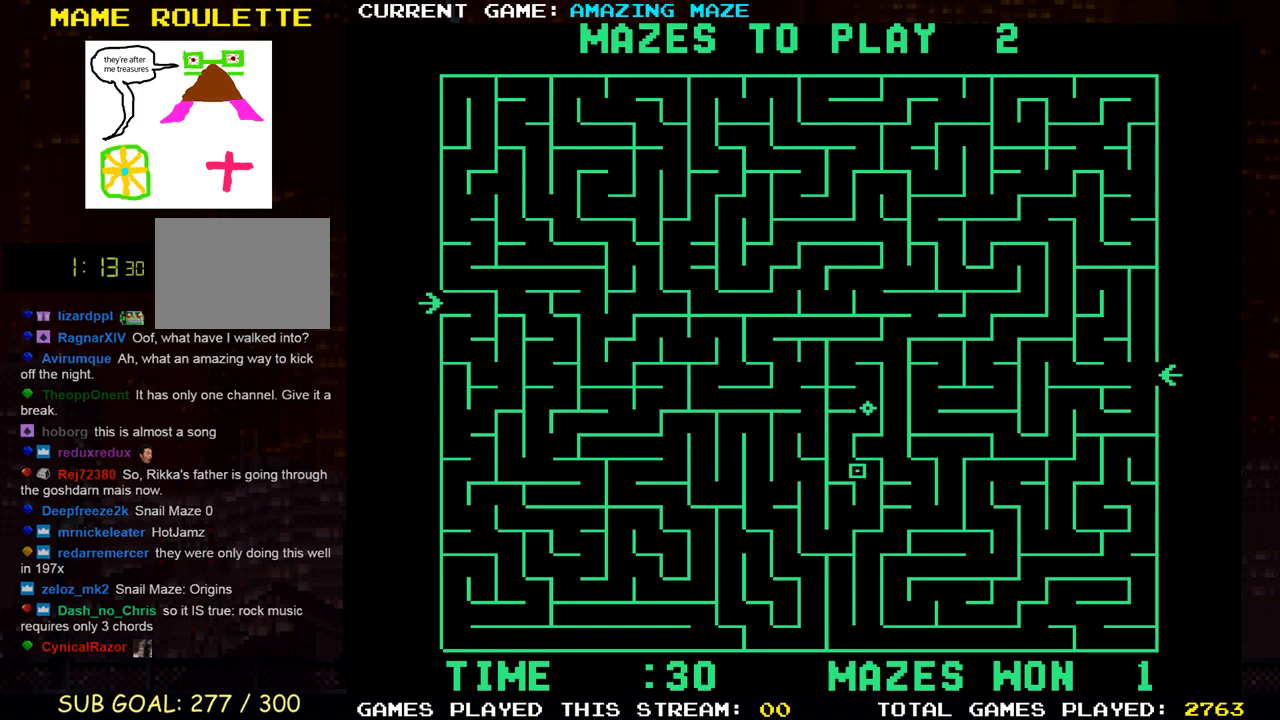
{"buttons": ["DPAD_DOWN"], "events": [[83, "DPAD_RIGHT", "up"], [283, "DPAD_LEFT", "down"], [300, "DPAD_DOWN", "up"], [400, "DPAD_DOWN", "down"], [433, "DPAD_LEFT", "up"]]}
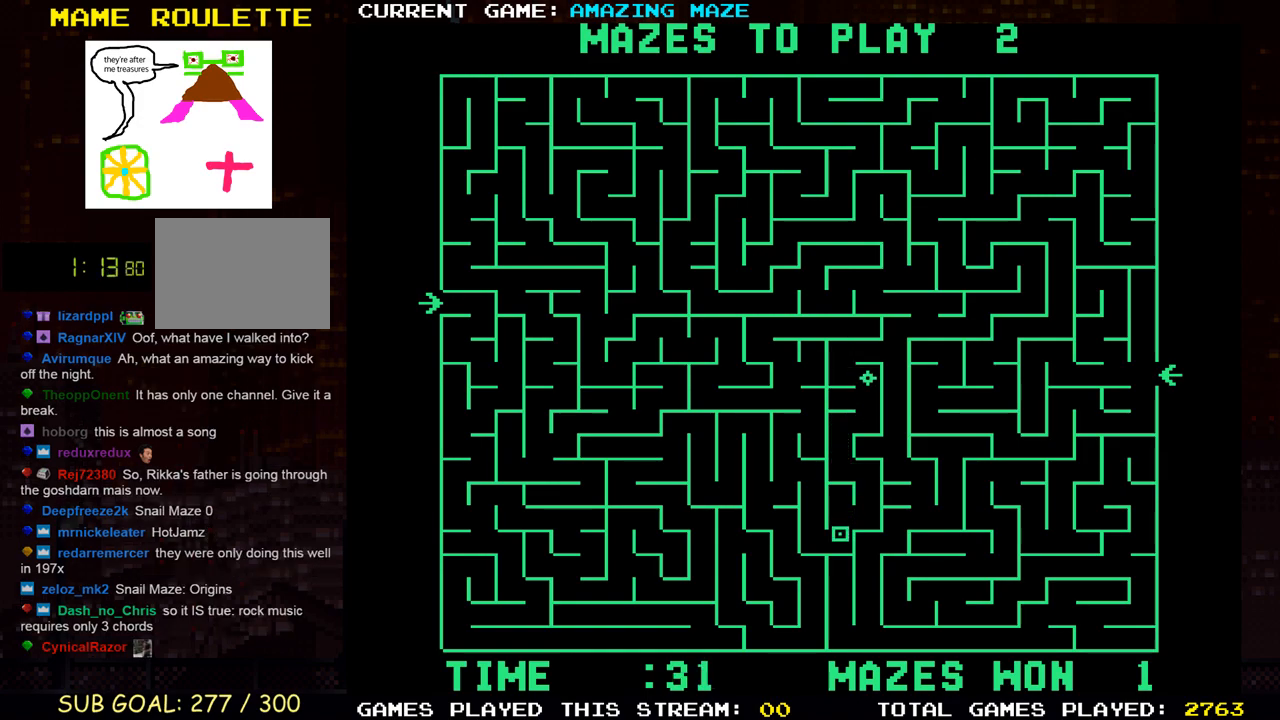
{"buttons": ["DPAD_UP"], "events": [[83, "DPAD_LEFT", "down"], [100, "DPAD_DOWN", "up"], [283, "DPAD_UP", "down"], [333, "DPAD_LEFT", "up"]]}
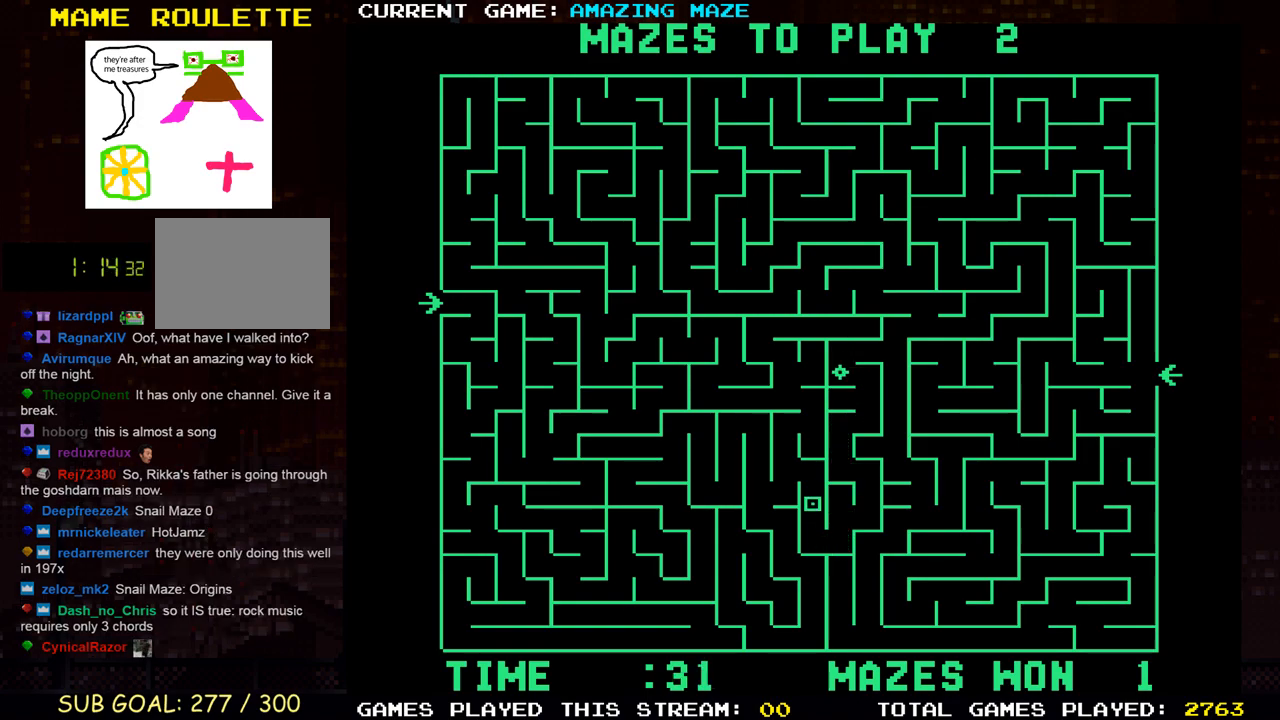
{"buttons": ["DPAD_DOWN"], "events": [[200, "DPAD_LEFT", "down"], [250, "DPAD_UP", "up"], [417, "DPAD_DOWN", "down"], [450, "DPAD_LEFT", "up"]]}
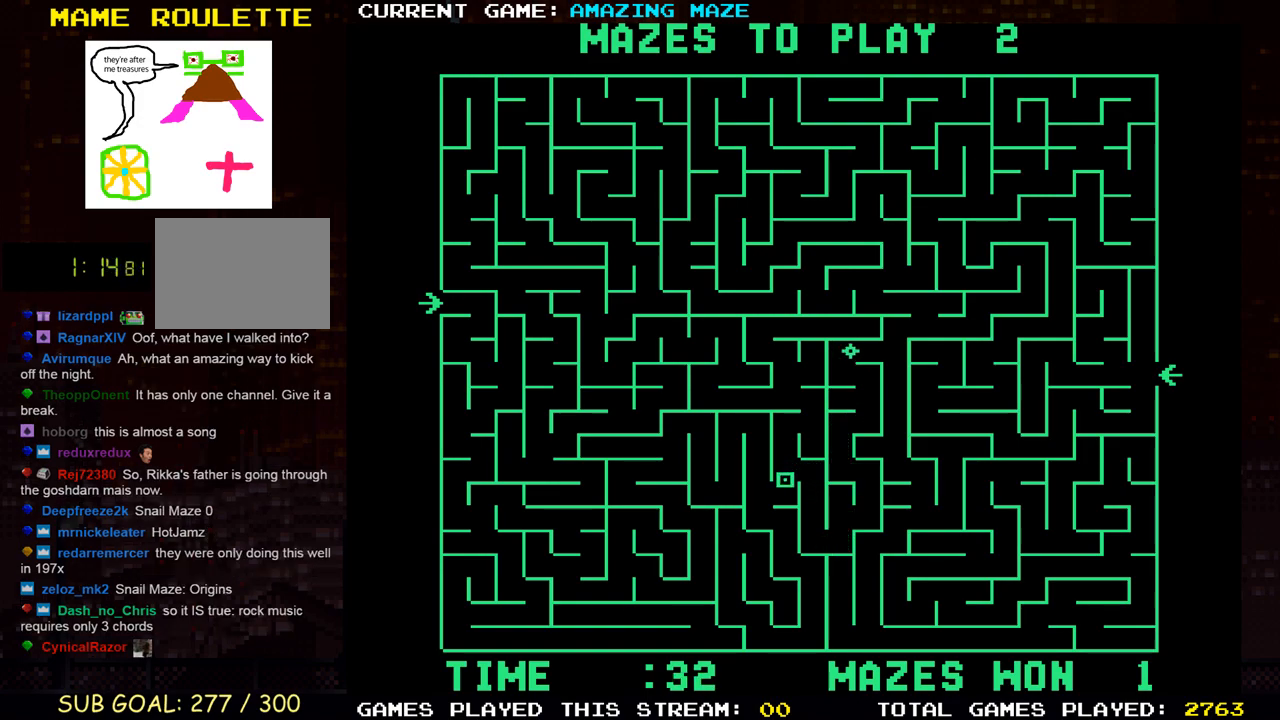
{"buttons": ["DPAD_LEFT"], "events": [[17, "DPAD_LEFT", "down"], [33, "DPAD_DOWN", "up"], [217, "DPAD_UP", "down"], [267, "DPAD_LEFT", "up"], [467, "DPAD_LEFT", "down"], [483, "DPAD_UP", "up"]]}
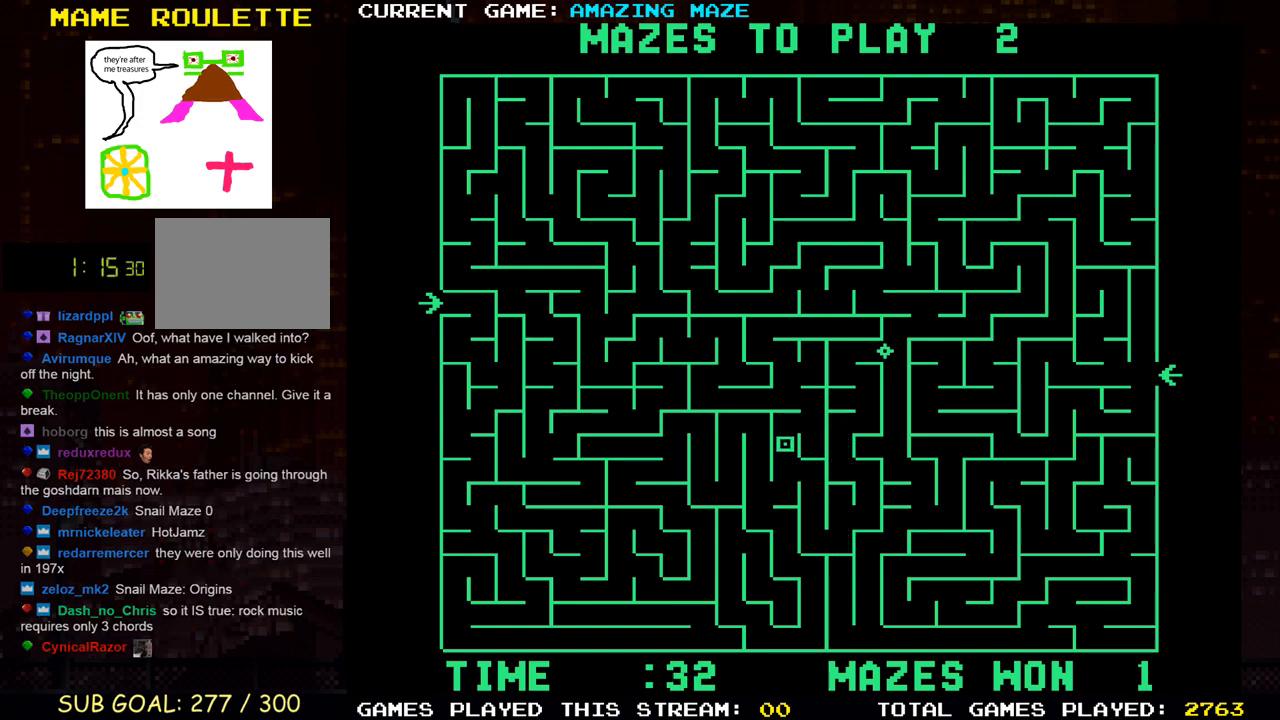
{"buttons": ["DPAD_LEFT"], "events": [[17, "DPAD_DOWN", "down"], [33, "DPAD_LEFT", "up"], [283, "DPAD_LEFT", "down"], [333, "DPAD_DOWN", "up"]]}
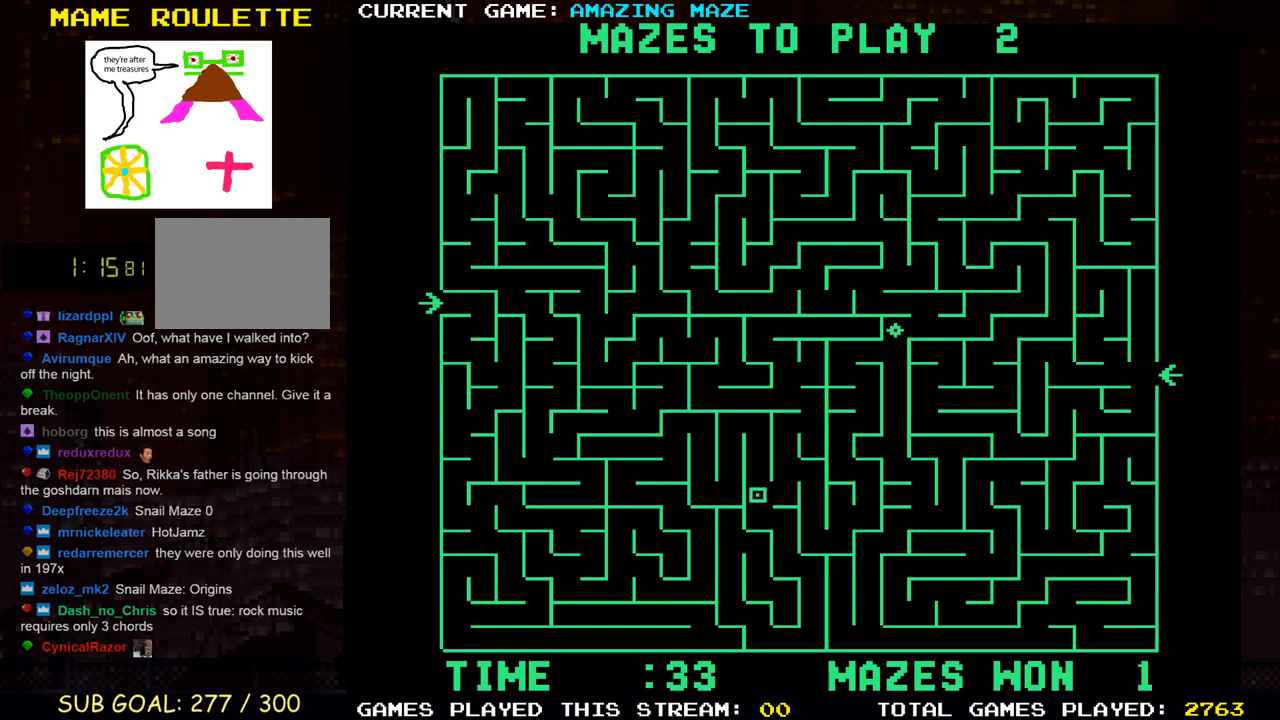
{"buttons": ["DPAD_UP"], "events": [[17, "DPAD_UP", "down"], [83, "DPAD_LEFT", "up"]]}
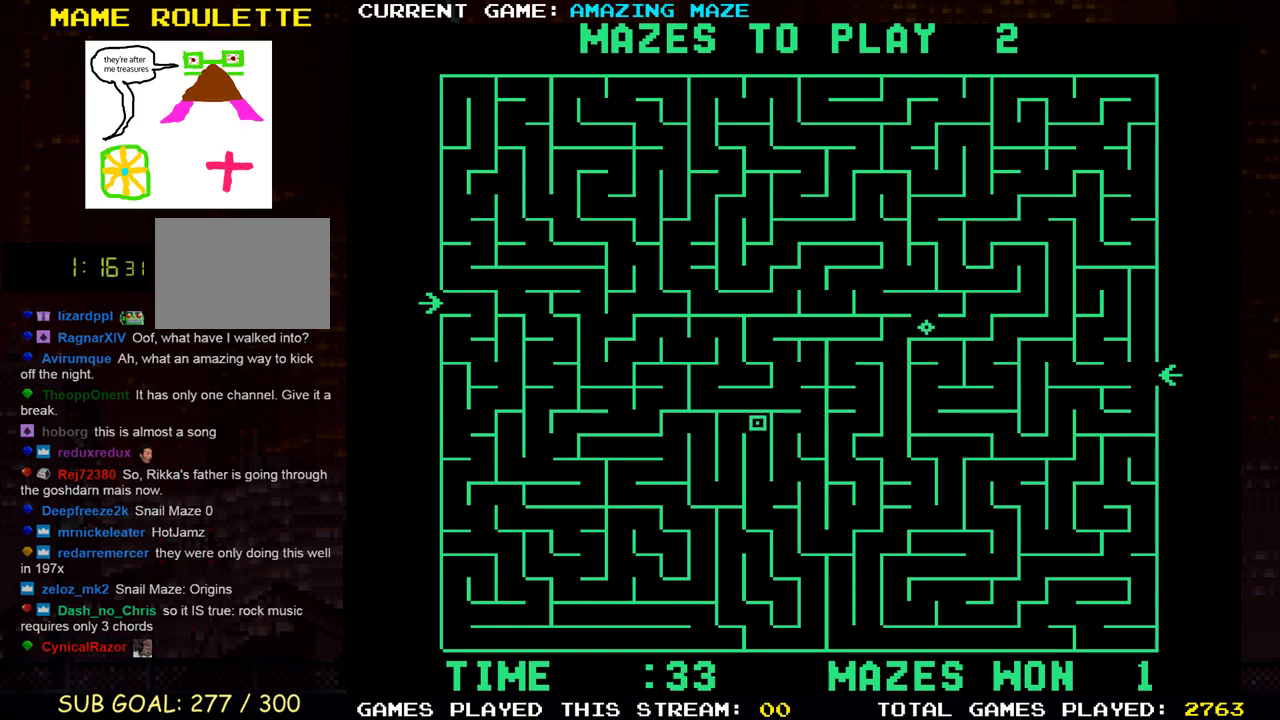
{"buttons": ["DPAD_DOWN"], "events": [[50, "DPAD_LEFT", "down"], [83, "DPAD_UP", "up"], [200, "DPAD_DOWN", "down"], [250, "DPAD_LEFT", "up"]]}
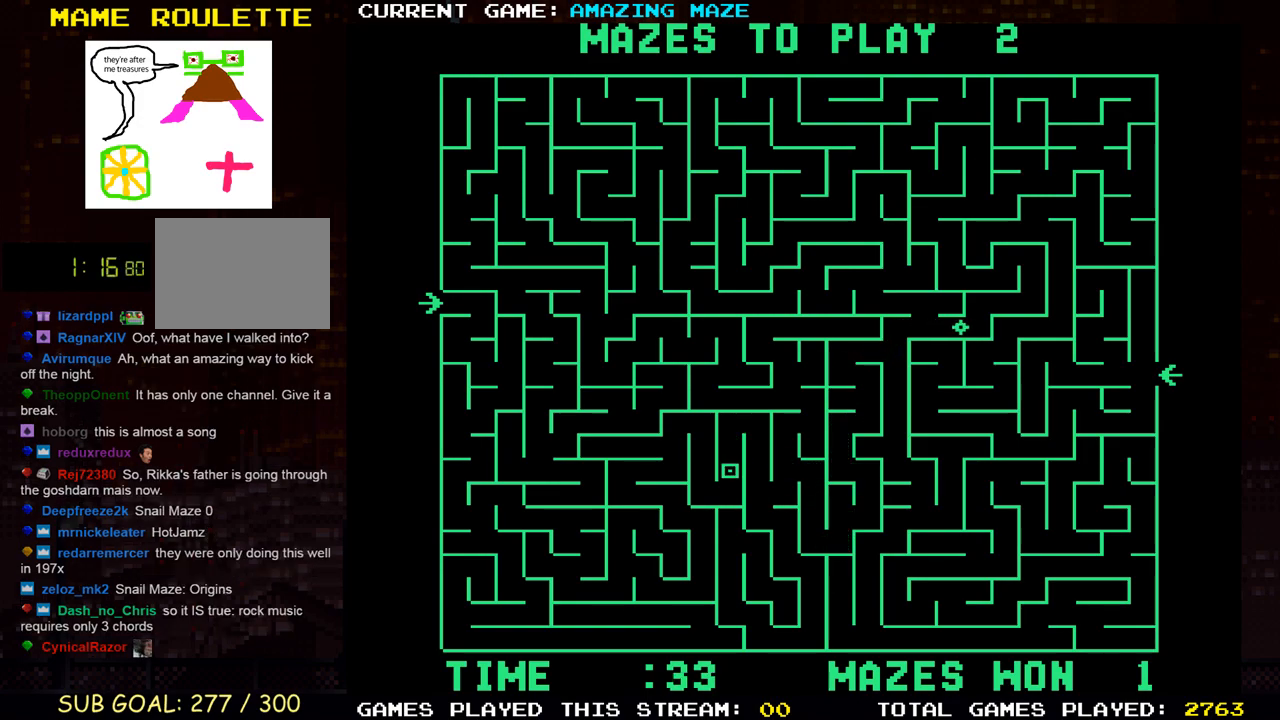
{"buttons": ["DPAD_UP", "DPAD_LEFT"], "events": [[150, "DPAD_LEFT", "down"], [167, "DPAD_DOWN", "up"], [300, "DPAD_UP", "down"], [450, "DPAD_LEFT", "up"], [500, "DPAD_LEFT", "down"]]}
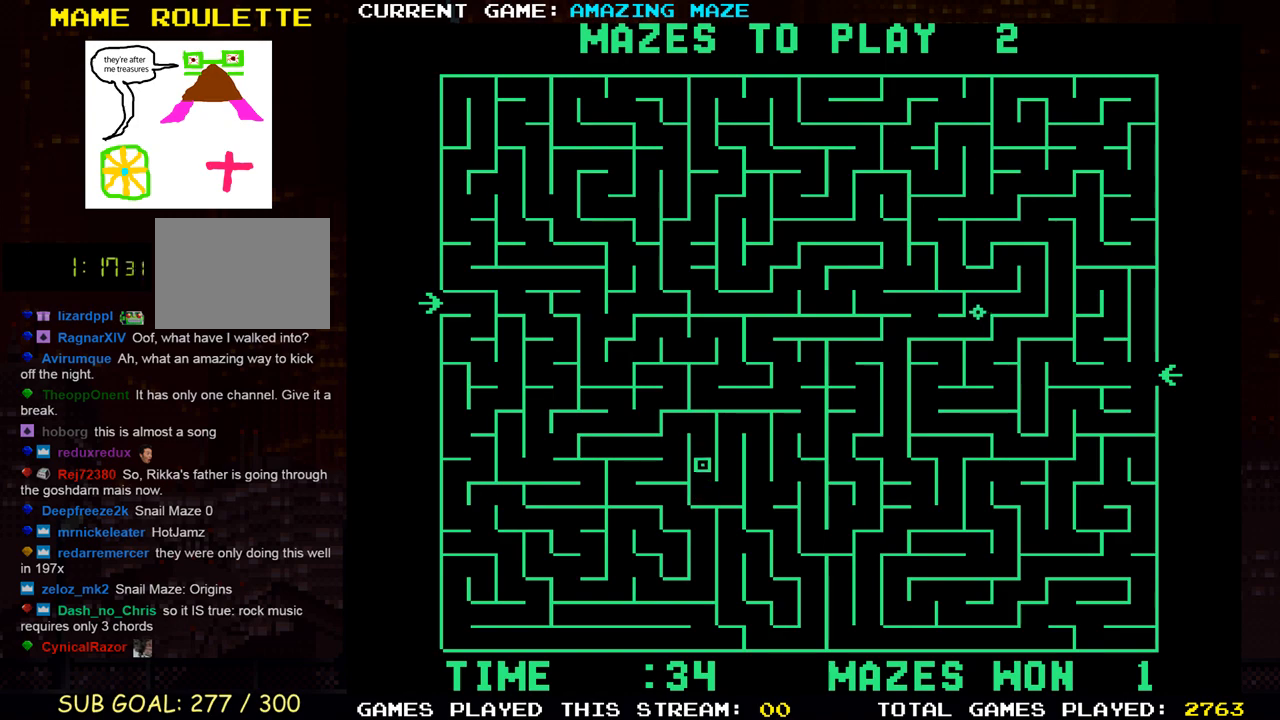
{"buttons": ["DPAD_DOWN"], "events": [[350, "DPAD_UP", "up"], [467, "DPAD_DOWN", "down"], [483, "DPAD_LEFT", "up"]]}
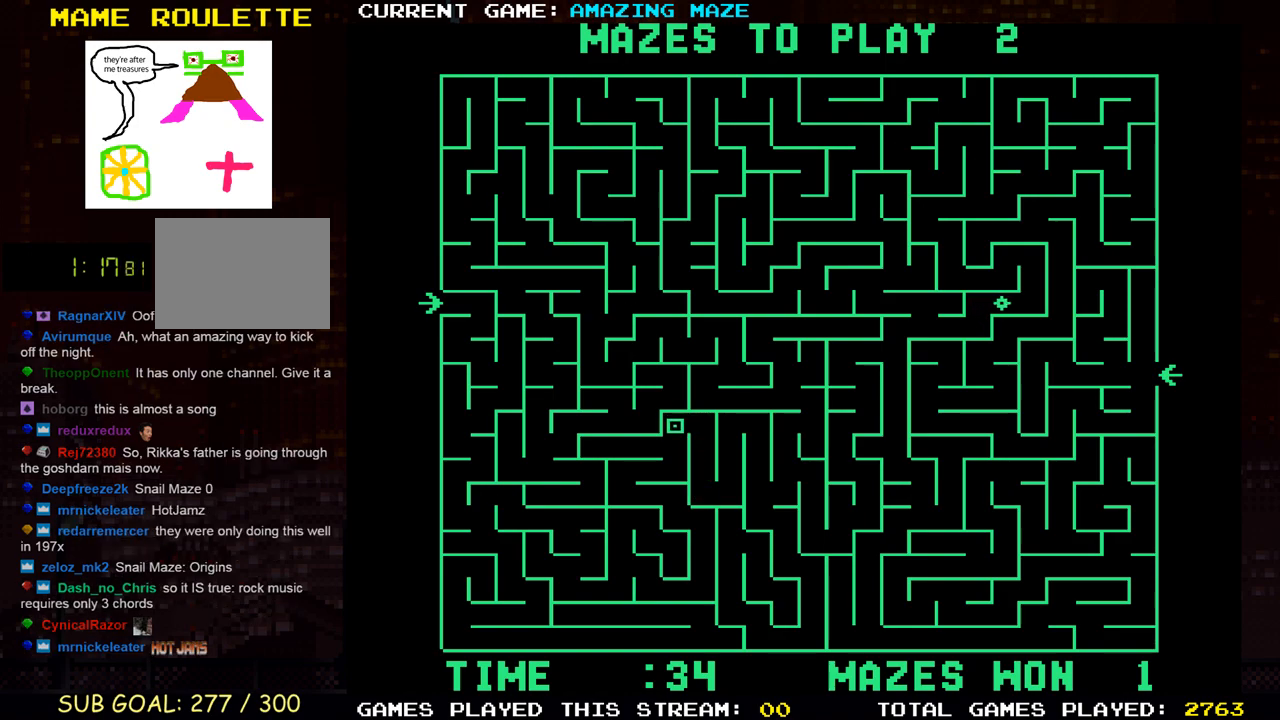
{"buttons": ["DPAD_LEFT"], "events": [[333, "DPAD_LEFT", "down"], [367, "DPAD_DOWN", "up"]]}
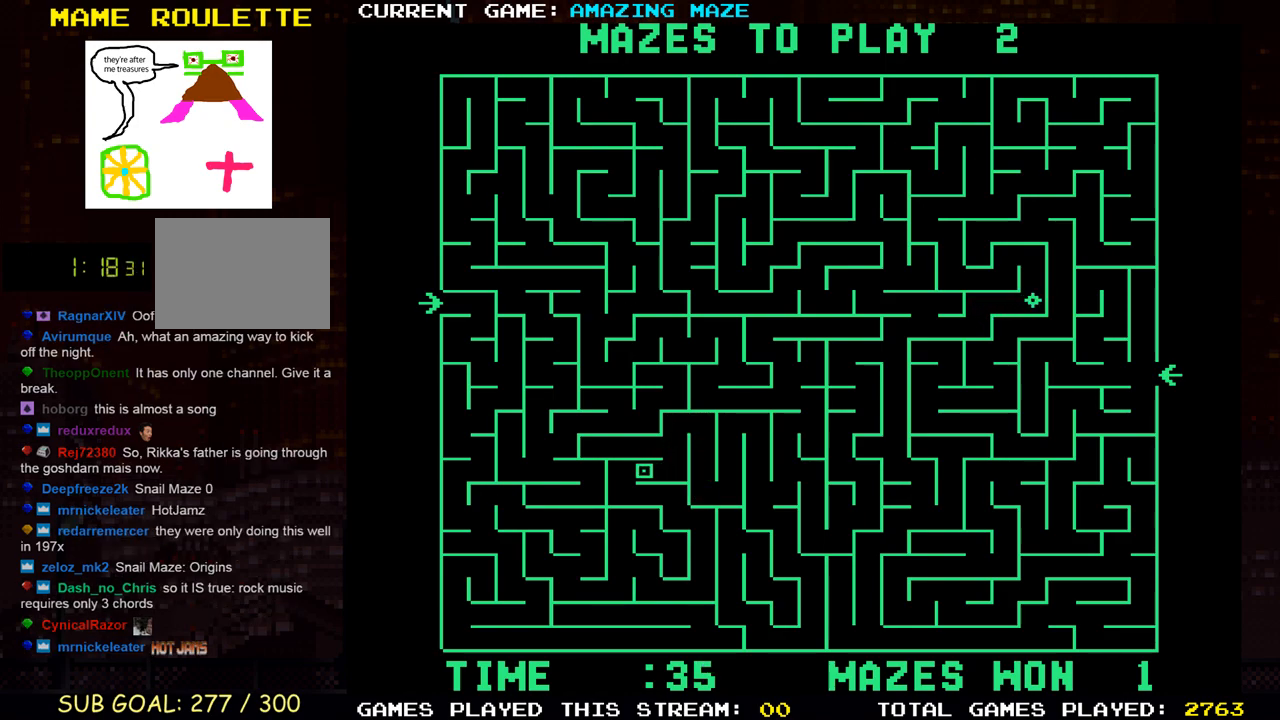
{"buttons": ["DPAD_RIGHT"], "events": [[183, "DPAD_DOWN", "down"], [200, "DPAD_LEFT", "up"], [333, "DPAD_RIGHT", "down"], [400, "DPAD_DOWN", "up"]]}
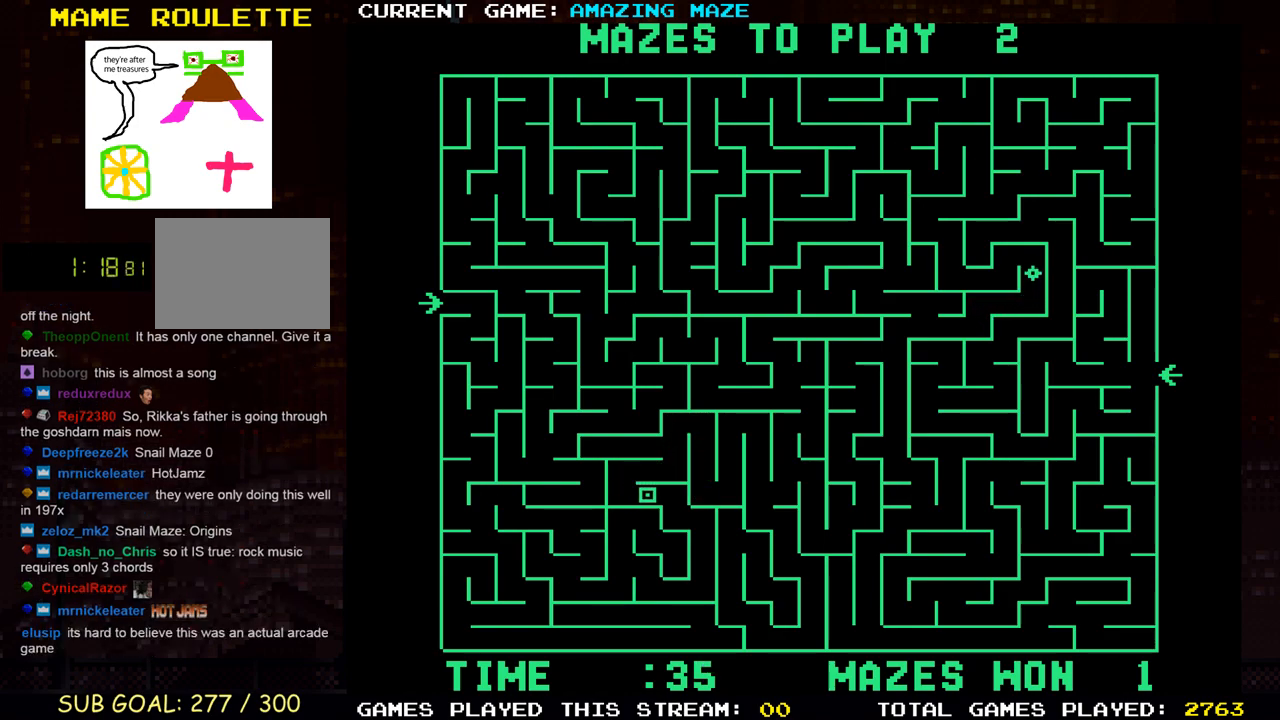
{"buttons": ["DPAD_DOWN"], "events": [[100, "DPAD_DOWN", "down"], [150, "DPAD_RIGHT", "up"], [317, "DPAD_RIGHT", "down"], [350, "DPAD_DOWN", "up"], [417, "DPAD_DOWN", "down"], [467, "DPAD_RIGHT", "up"]]}
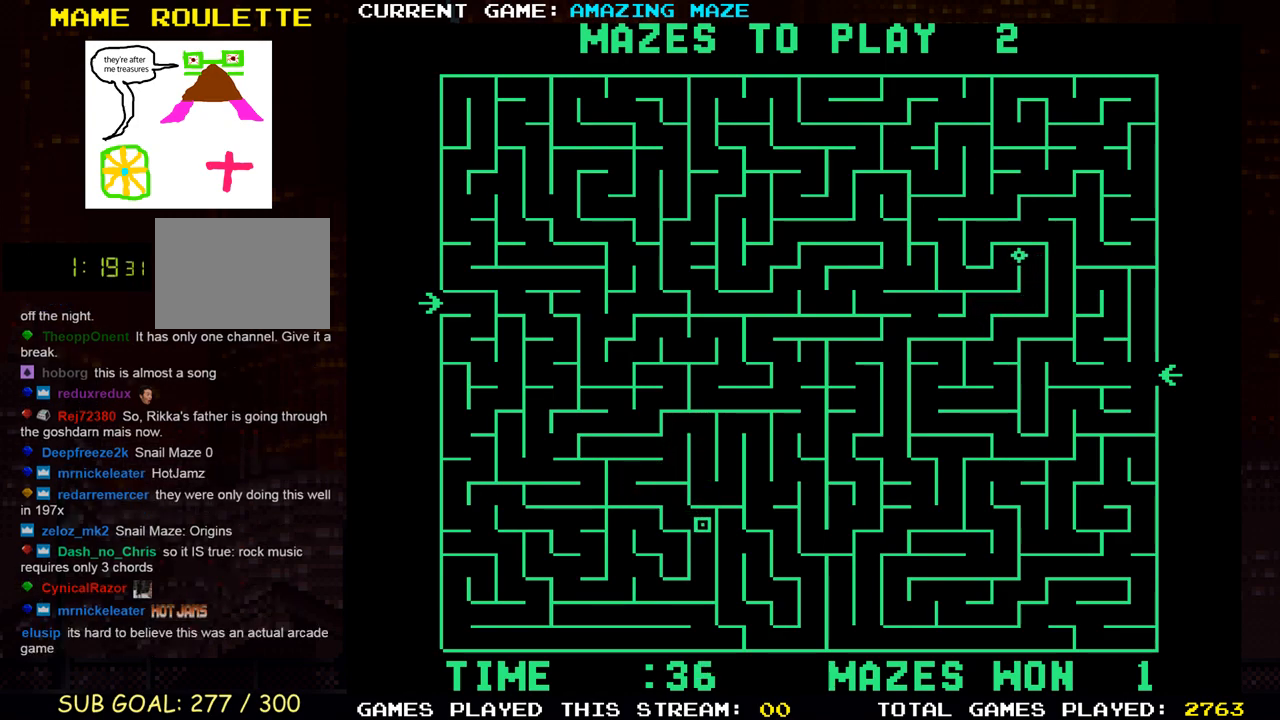
{"buttons": ["DPAD_LEFT"], "events": [[333, "DPAD_LEFT", "down"], [400, "DPAD_DOWN", "up"]]}
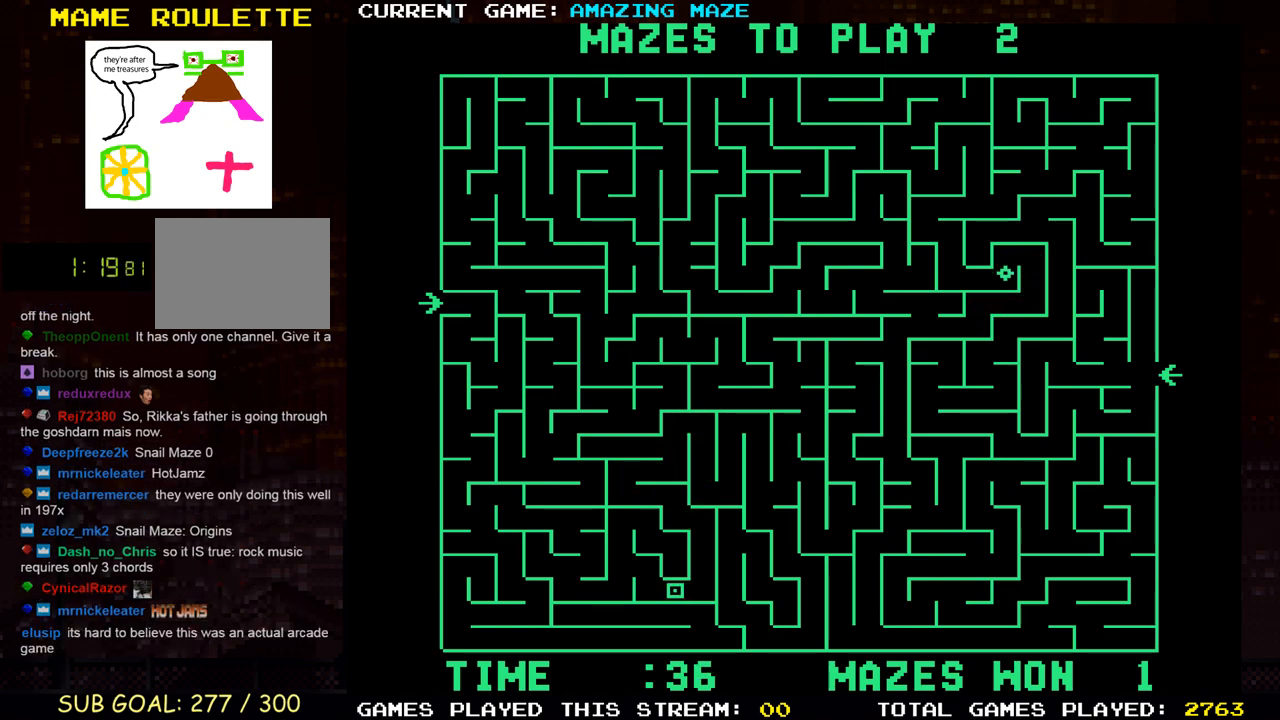
{"buttons": ["DPAD_DOWN"], "events": [[133, "DPAD_UP", "down"], [300, "DPAD_UP", "up"], [450, "DPAD_DOWN", "down"], [483, "DPAD_LEFT", "up"]]}
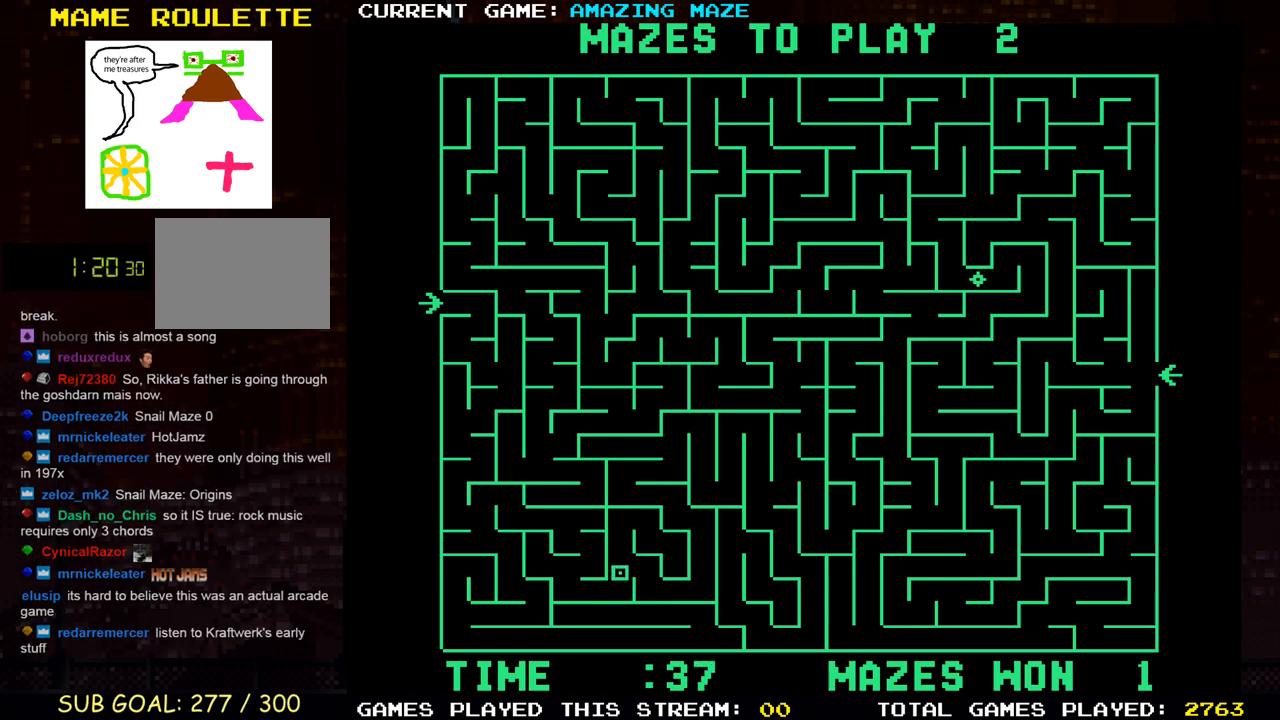
{"buttons": ["DPAD_UP", "DPAD_LEFT"], "events": [[117, "DPAD_LEFT", "down"], [133, "DPAD_DOWN", "up"], [450, "DPAD_UP", "down"]]}
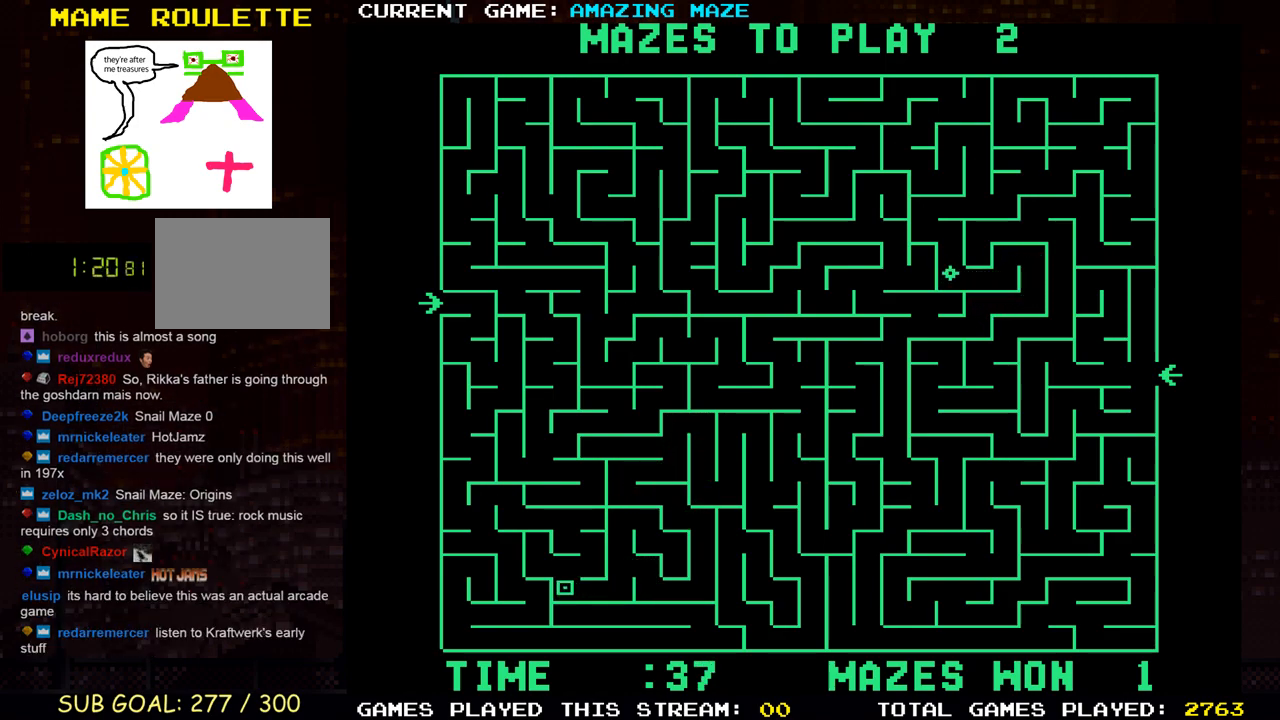
{"buttons": ["DPAD_LEFT"], "events": [[50, "DPAD_LEFT", "up"], [83, "DPAD_RIGHT", "down"], [100, "DPAD_UP", "up"], [267, "DPAD_UP", "down"], [283, "DPAD_RIGHT", "up"], [383, "DPAD_LEFT", "down"], [417, "DPAD_UP", "up"]]}
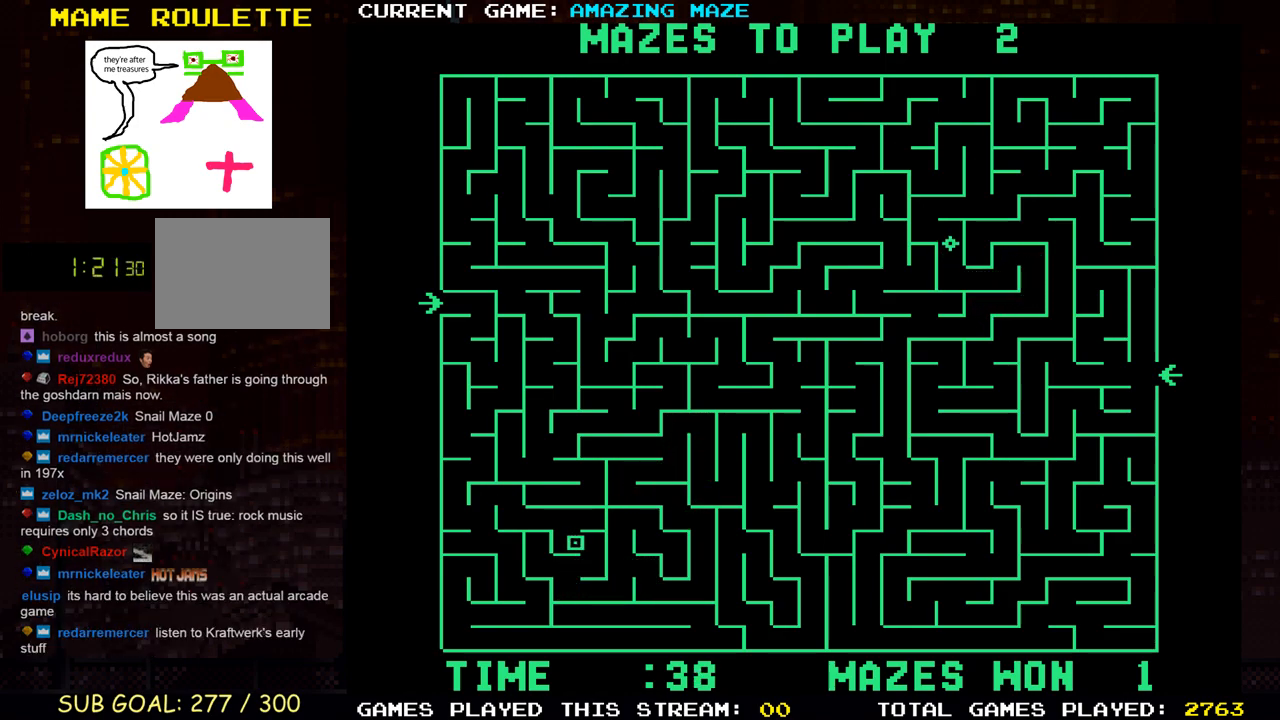
{"buttons": ["DPAD_UP", "DPAD_LEFT"], "events": [[50, "DPAD_UP", "down"], [67, "DPAD_LEFT", "up"], [150, "DPAD_LEFT", "down"], [200, "DPAD_UP", "up"], [500, "DPAD_UP", "down"]]}
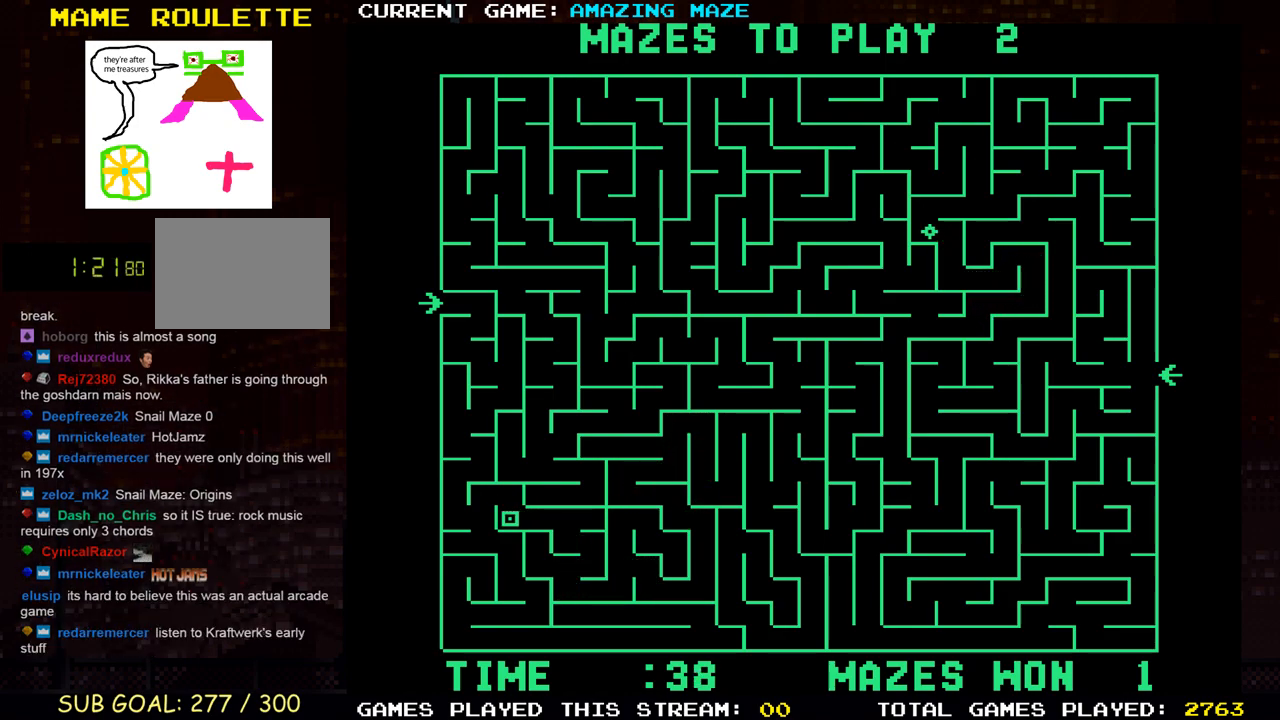
{"buttons": ["DPAD_LEFT"], "events": [[33, "DPAD_LEFT", "up"], [117, "DPAD_LEFT", "down"], [167, "DPAD_UP", "up"], [300, "DPAD_DOWN", "down"], [333, "DPAD_LEFT", "up"], [433, "DPAD_LEFT", "down"], [467, "DPAD_DOWN", "up"]]}
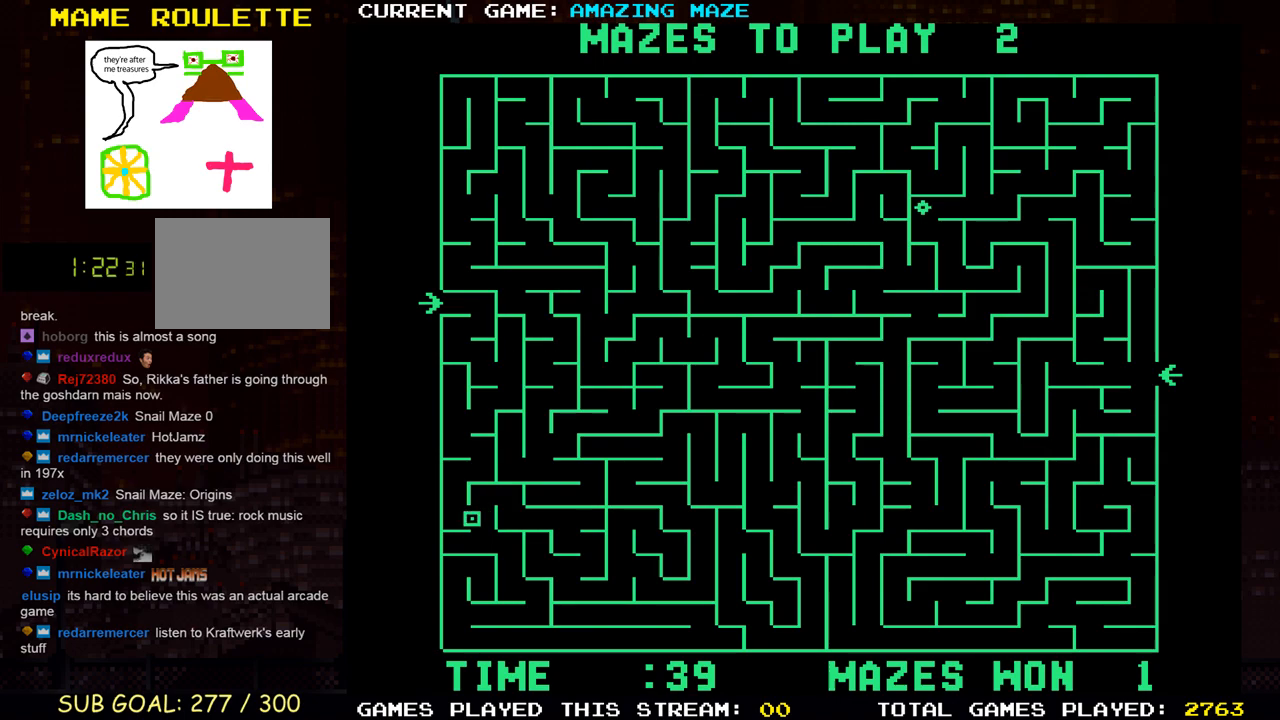
{"buttons": ["DPAD_UP", "DPAD_RIGHT"], "events": [[233, "DPAD_UP", "down"], [300, "DPAD_LEFT", "up"], [367, "DPAD_LEFT", "down"], [417, "DPAD_LEFT", "up"], [500, "DPAD_RIGHT", "down"]]}
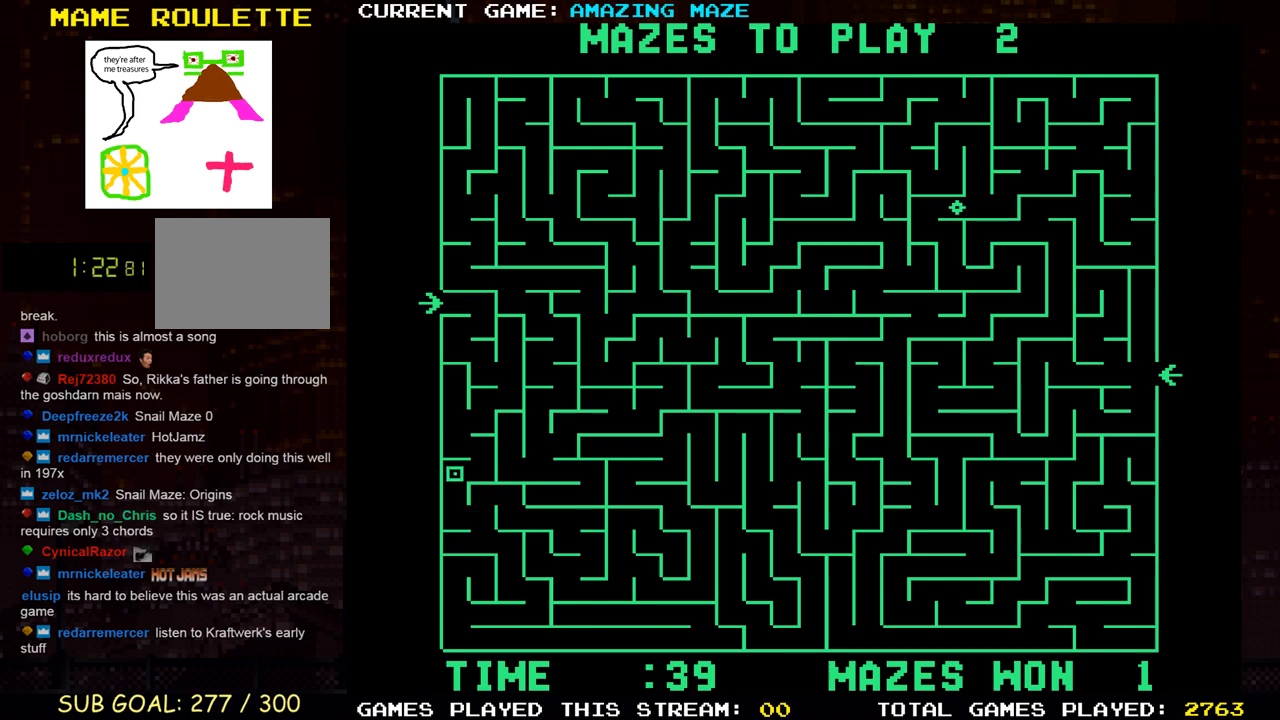
{"buttons": ["DPAD_UP", "DPAD_LEFT"], "events": [[33, "DPAD_UP", "up"], [217, "DPAD_RIGHT", "up"], [217, "DPAD_UP", "down"], [317, "DPAD_LEFT", "down"], [350, "DPAD_UP", "up"], [500, "DPAD_UP", "down"]]}
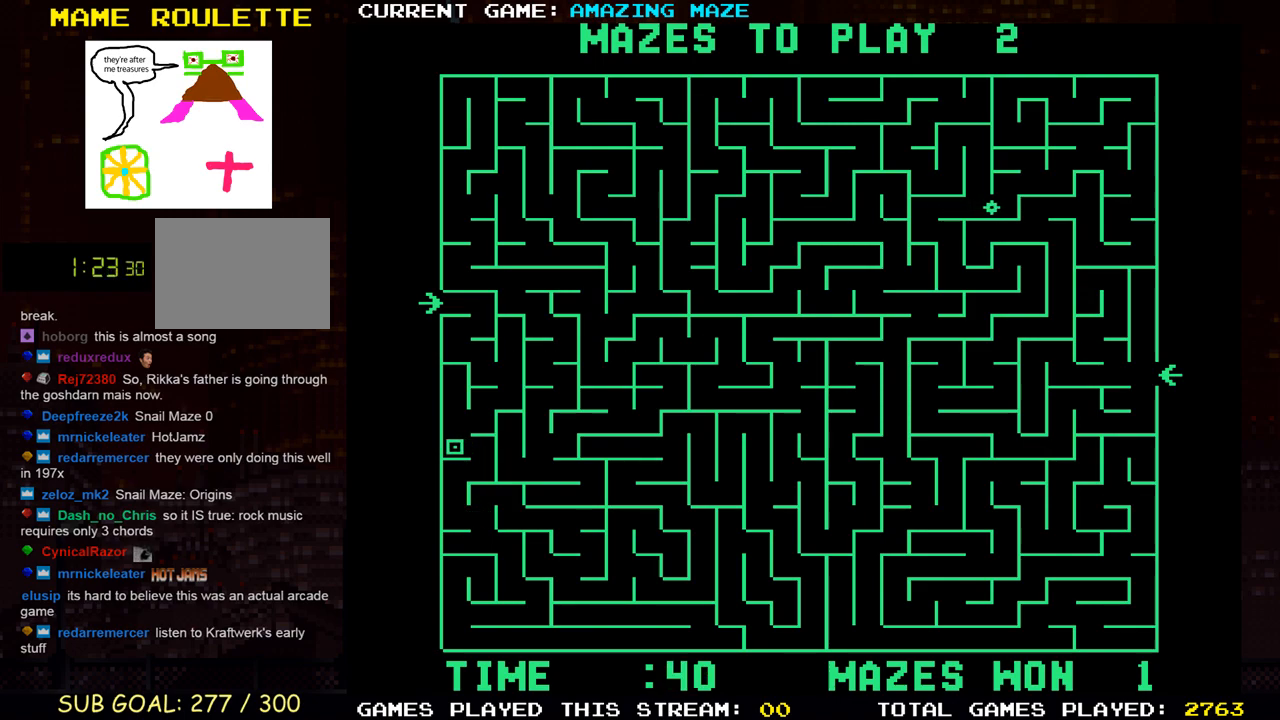
{"buttons": ["DPAD_RIGHT"], "events": [[33, "DPAD_LEFT", "up"], [100, "DPAD_RIGHT", "down"], [133, "DPAD_UP", "up"], [350, "DPAD_RIGHT", "up"], [350, "DPAD_UP", "down"], [483, "DPAD_RIGHT", "down"], [500, "DPAD_UP", "up"]]}
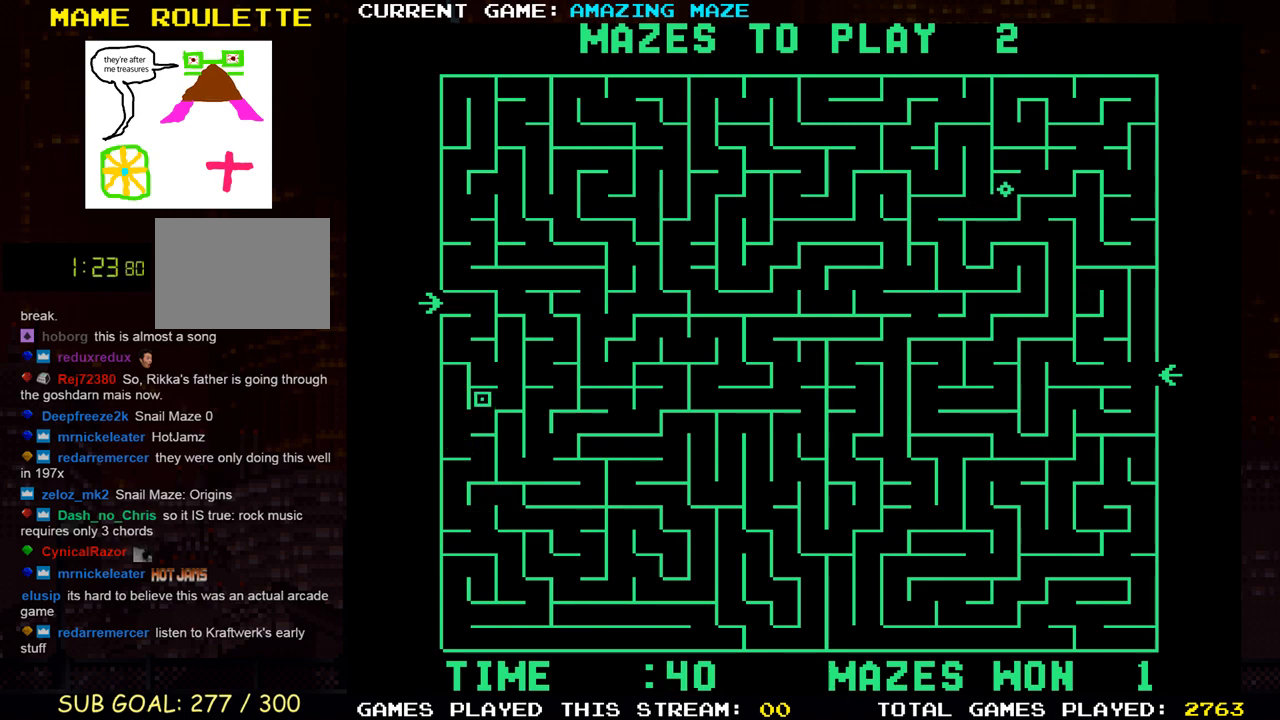
{"buttons": ["DPAD_UP", "DPAD_LEFT"], "events": [[167, "DPAD_UP", "down"], [200, "DPAD_RIGHT", "up"], [283, "DPAD_LEFT", "down"], [333, "DPAD_UP", "up"], [500, "DPAD_UP", "down"]]}
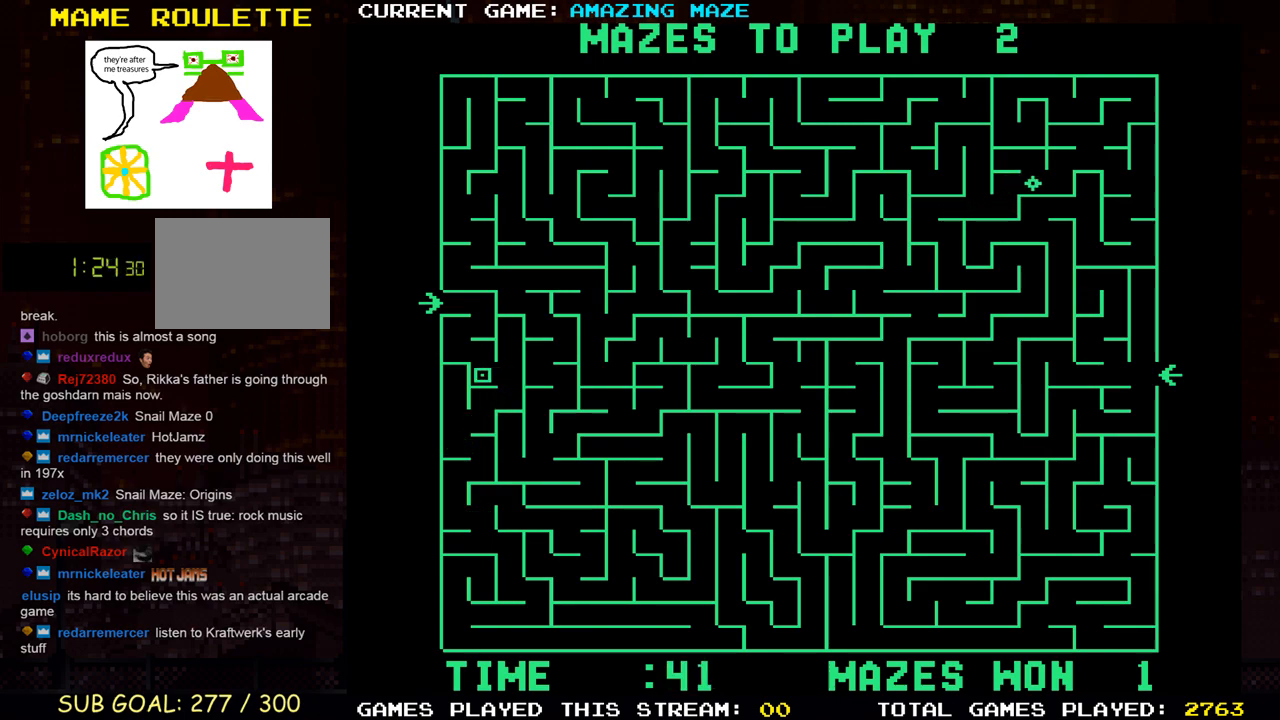
{"buttons": ["DPAD_RIGHT"], "events": [[17, "DPAD_LEFT", "up"], [133, "DPAD_LEFT", "down"], [167, "DPAD_UP", "up"], [300, "DPAD_UP", "down"], [333, "DPAD_LEFT", "up"], [450, "DPAD_RIGHT", "down"], [483, "DPAD_UP", "up"]]}
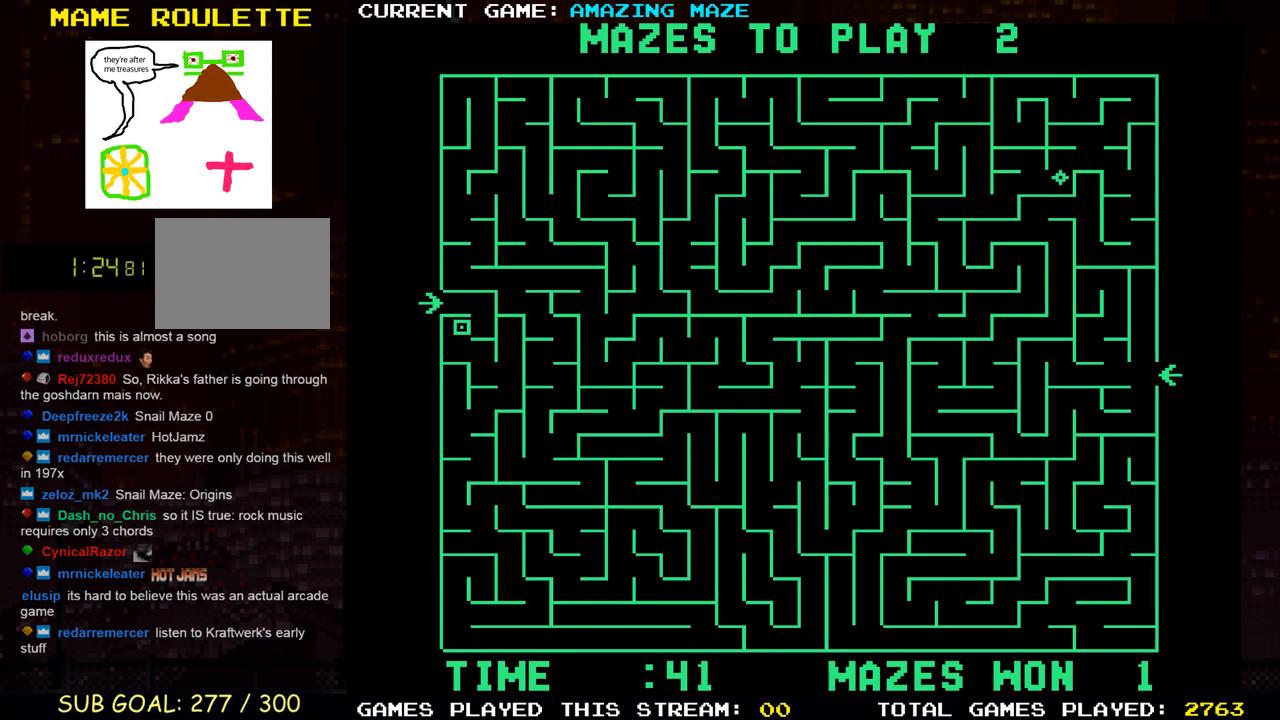
{"buttons": ["DPAD_LEFT"], "events": [[117, "DPAD_UP", "down"], [133, "DPAD_RIGHT", "up"], [283, "DPAD_LEFT", "down"], [317, "DPAD_UP", "up"]]}
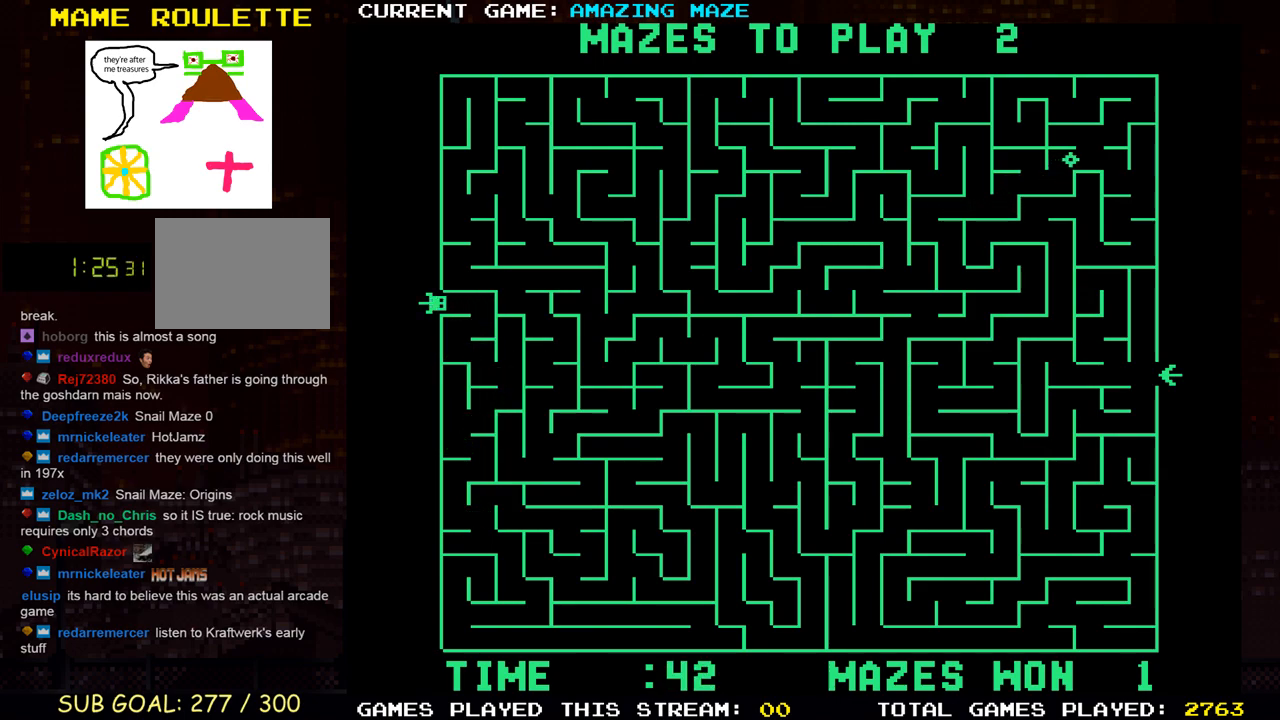
{"buttons": [], "events": [[417, "DPAD_LEFT", "up"]]}